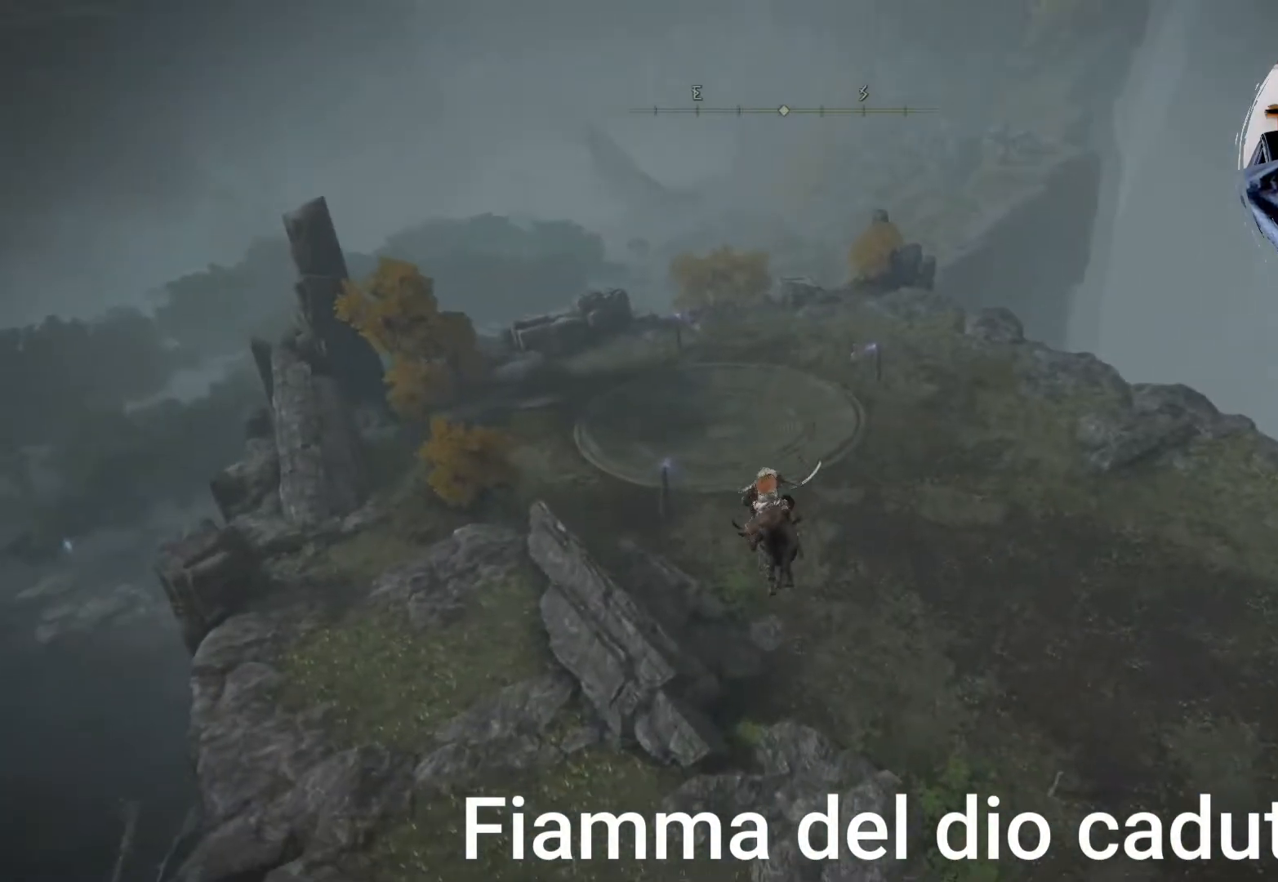
Gameplay with a controller (PlayStation layout); each line is a JSON object with the inputs held at the frame after it. "events" lists button and stick changes between this image and that frame as [ms after this image, input, new state], when the widget could be followed in between. Not read: L3 R3.
{"buttons": ["CIRCLE"], "left_stick": "up", "right_stick": "center", "events": [[183, "L2", "up"], [250, "R2", "up"], [300, "L2", "down"], [367, "L2", "up"], [483, "CIRCLE", "down"]]}
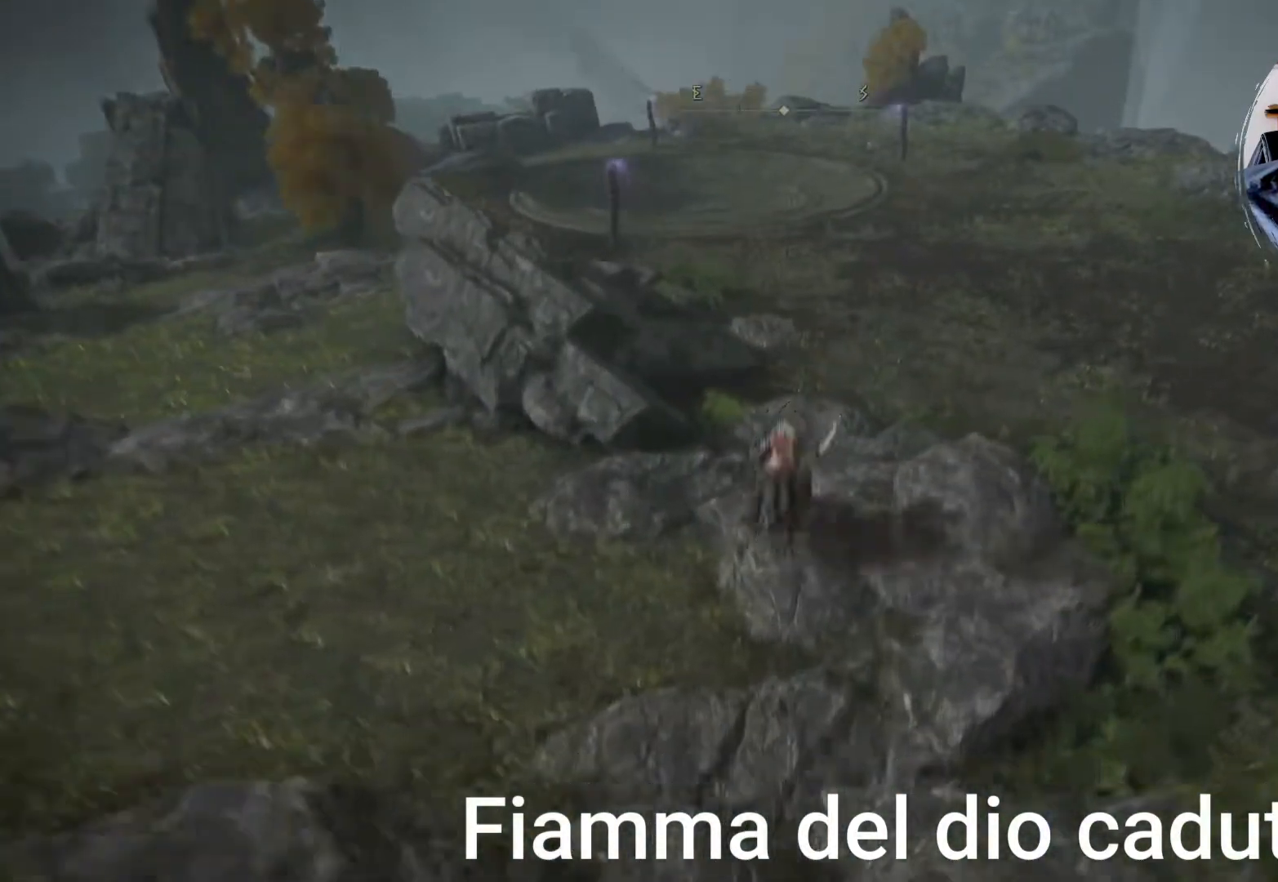
{"buttons": ["CIRCLE"], "left_stick": "up", "right_stick": "center", "events": [[83, "CIRCLE", "up"], [200, "CIRCLE", "down"], [250, "CIRCLE", "up"], [367, "CIRCLE", "down"]]}
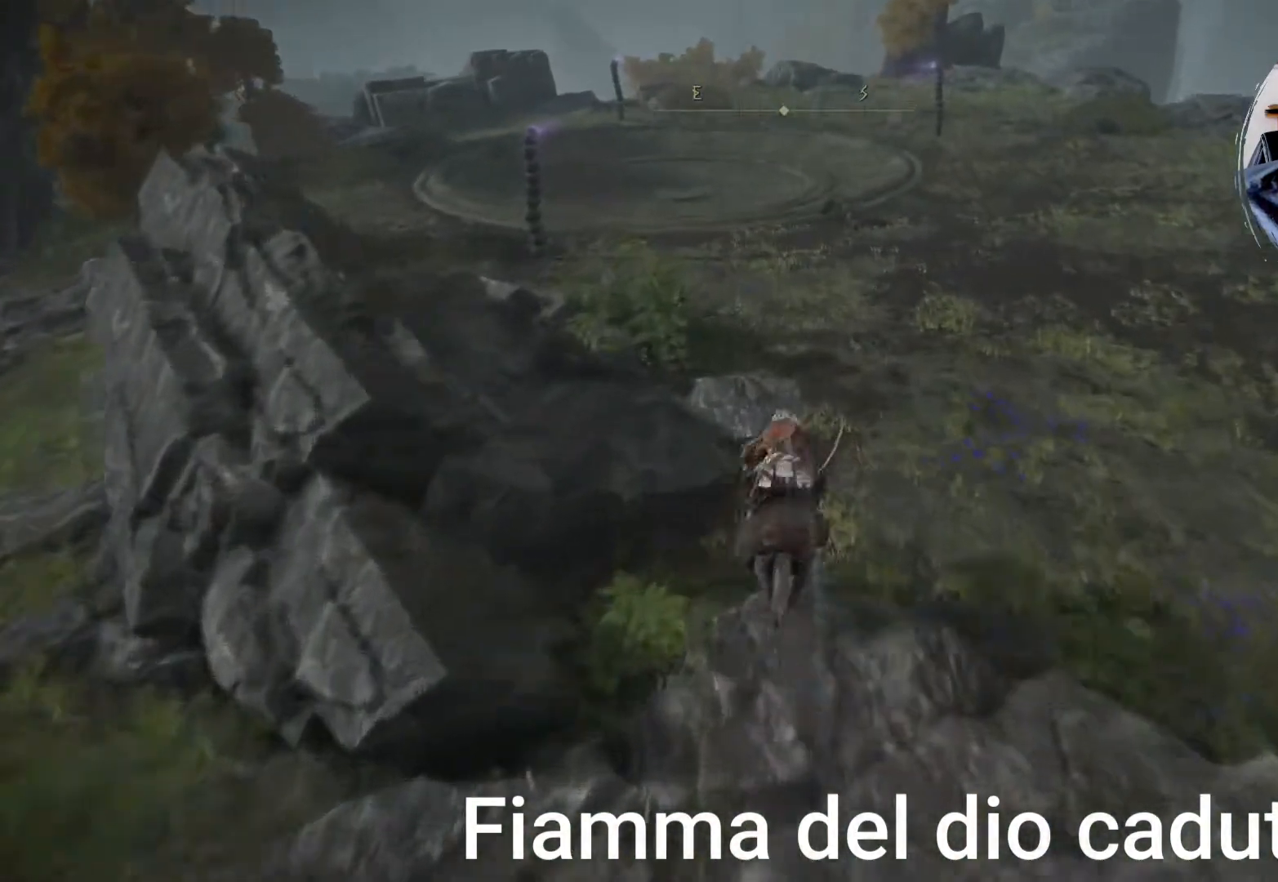
{"buttons": [], "left_stick": "up", "right_stick": "left", "events": [[133, "CIRCLE", "up"], [383, "right_stick", "left"]]}
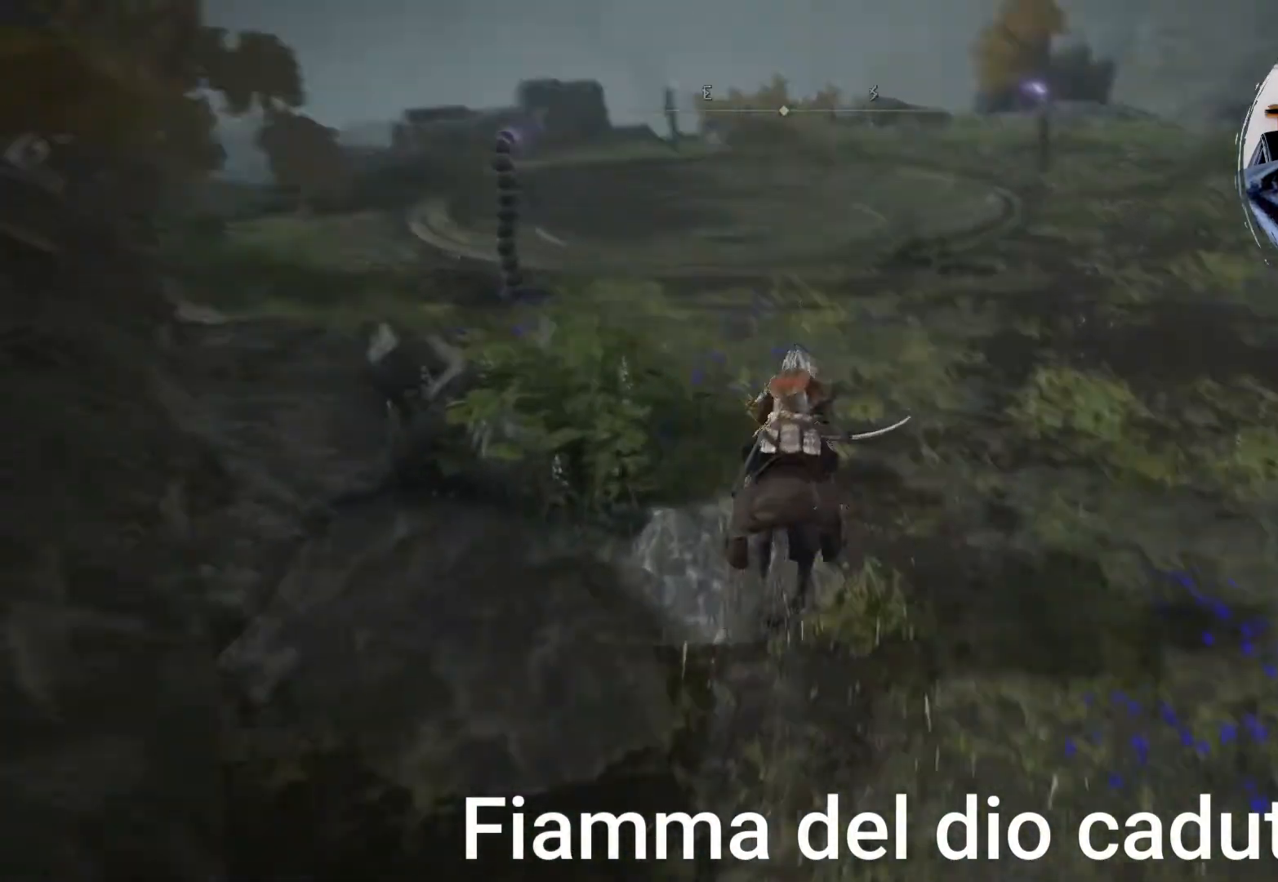
{"buttons": [], "left_stick": "up", "right_stick": "center", "events": [[67, "right_stick", "center"]]}
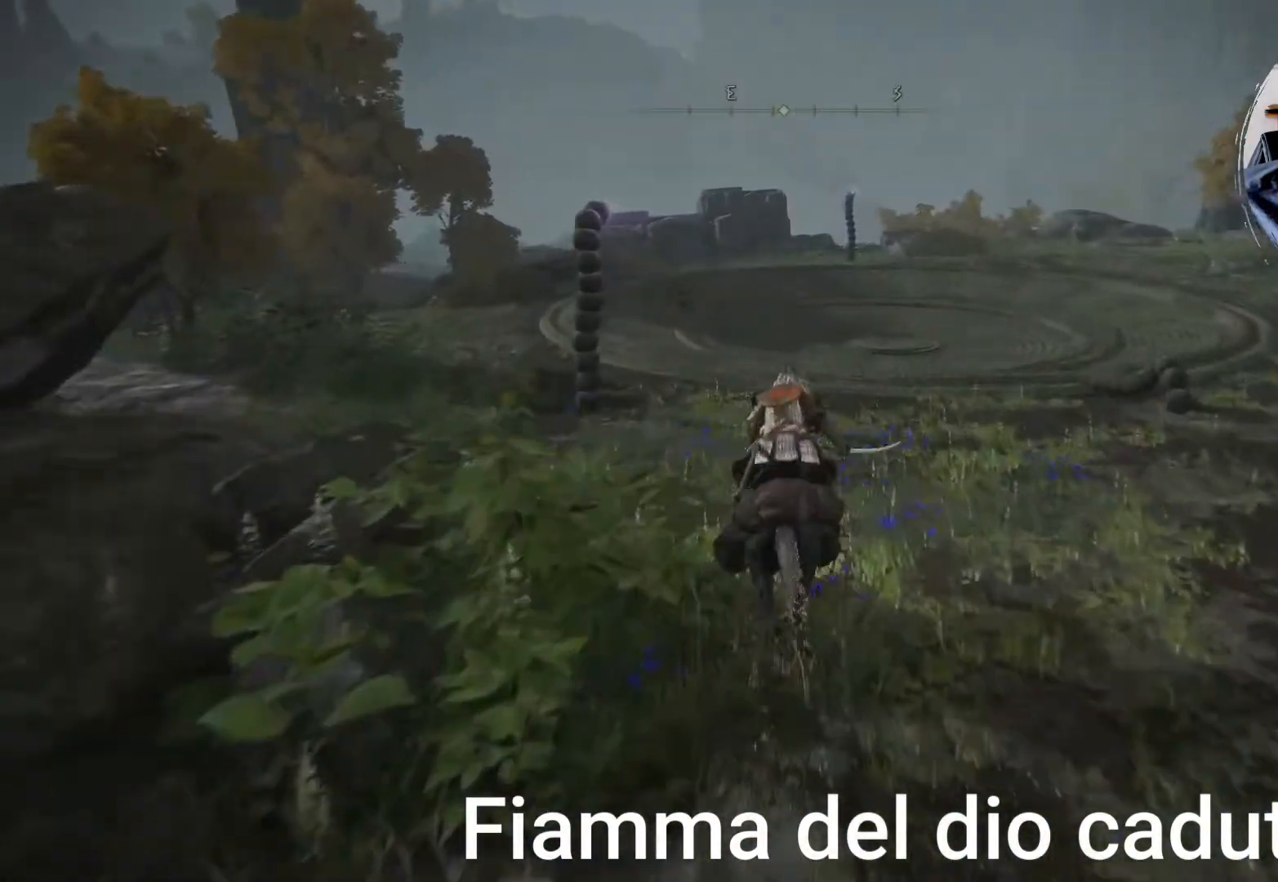
{"buttons": [], "left_stick": "center", "right_stick": "center", "events": [[300, "left_stick", "center"]]}
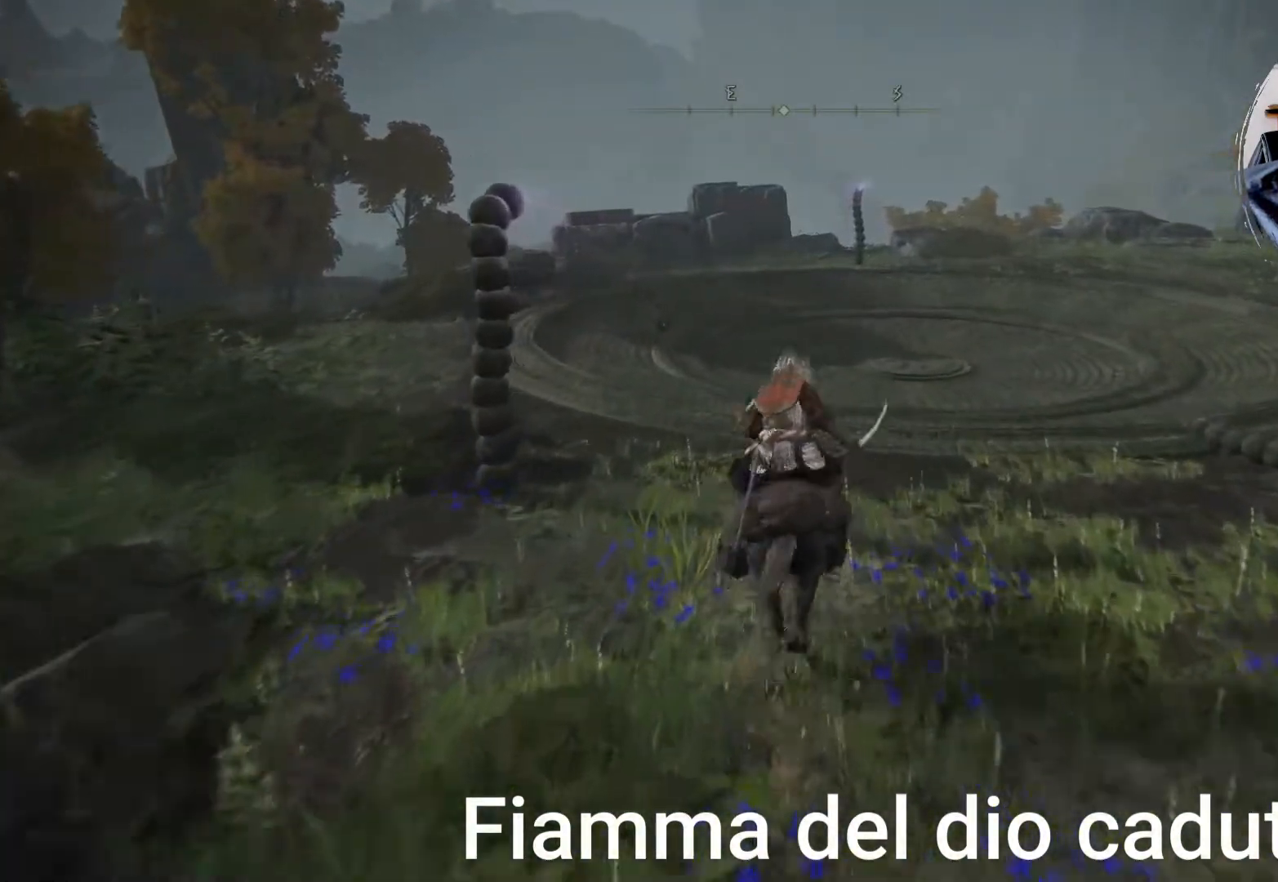
{"buttons": [], "left_stick": "center", "right_stick": "center", "events": []}
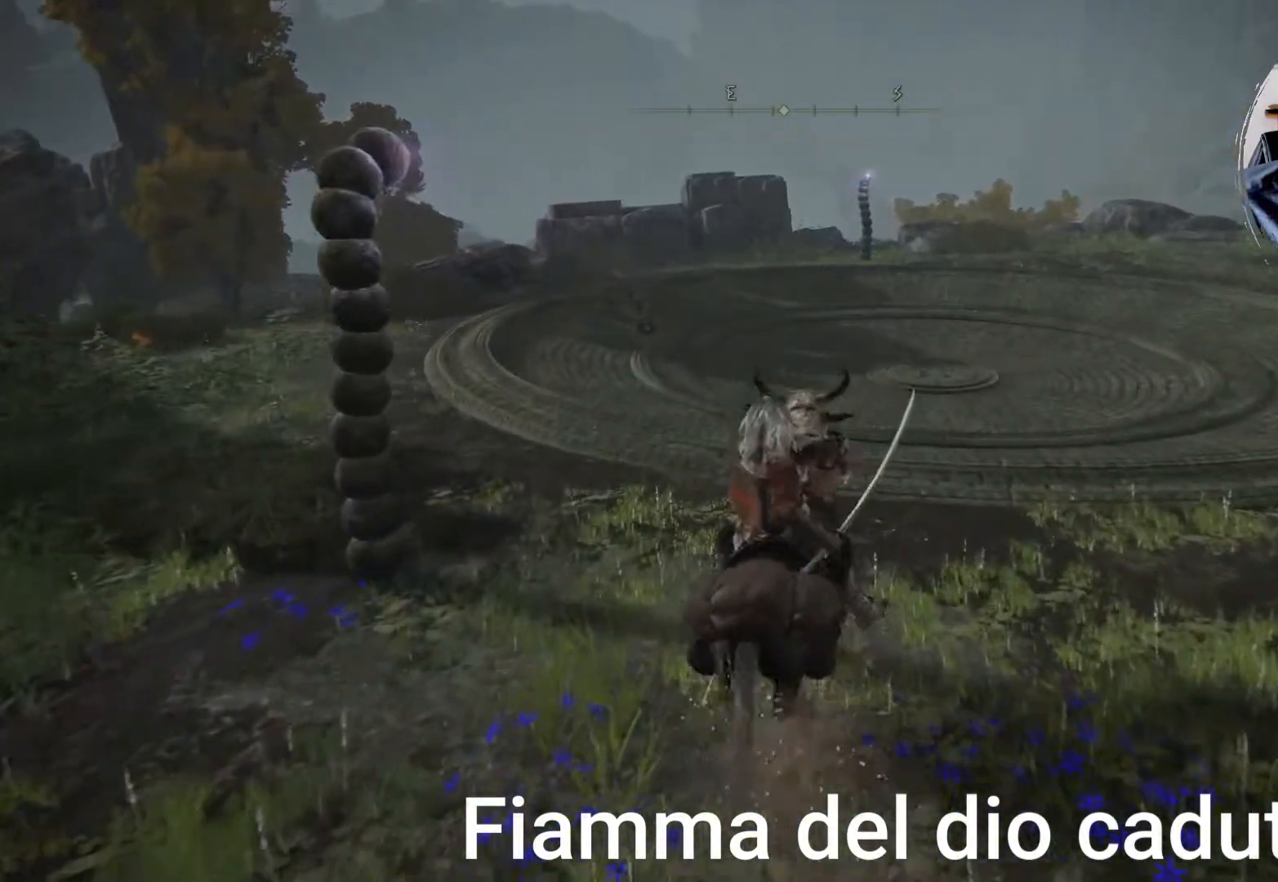
{"buttons": [], "left_stick": "center", "right_stick": "center", "events": [[17, "DPAD_DOWN", "down"], [150, "DPAD_DOWN", "up"]]}
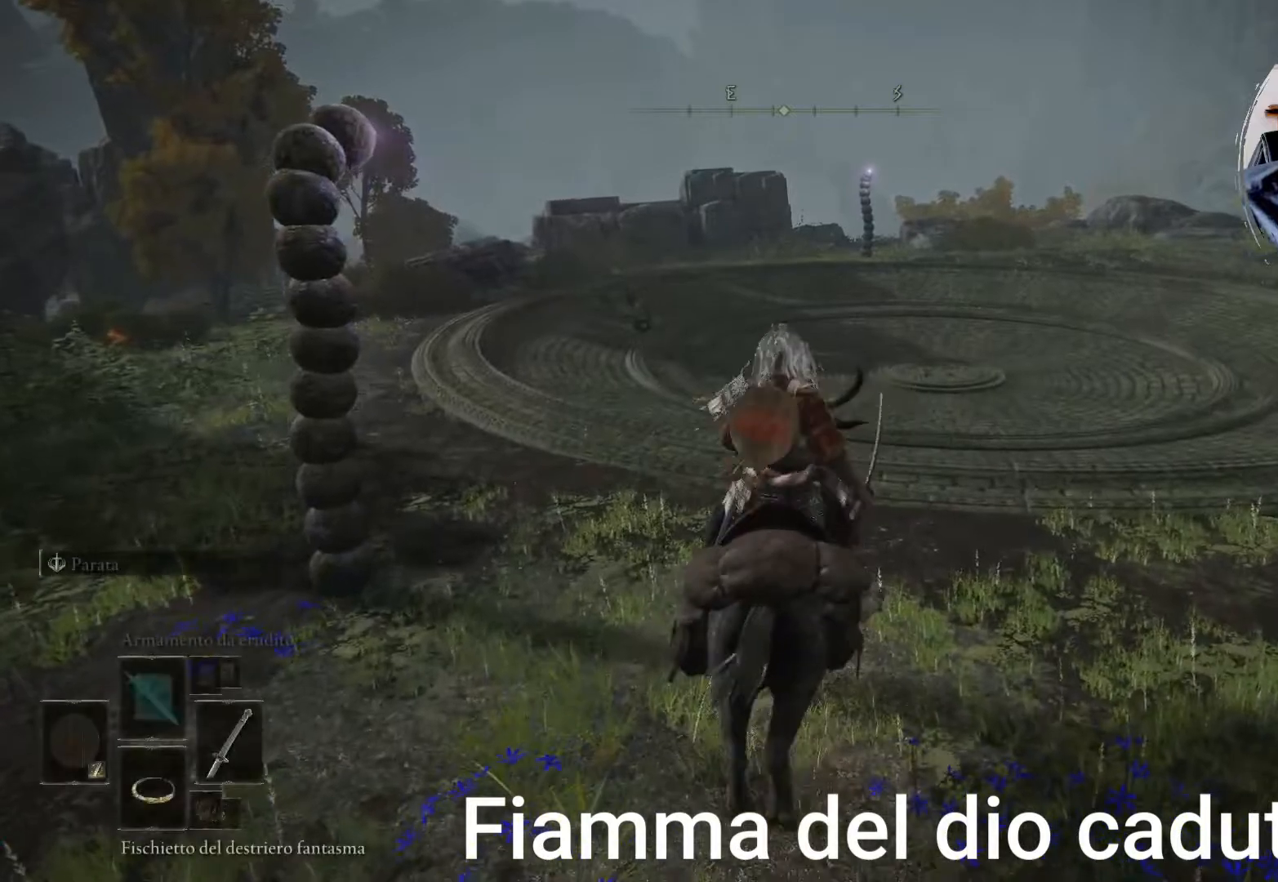
{"buttons": [], "left_stick": "center", "right_stick": "center", "events": [[167, "START", "down"], [317, "START", "up"]]}
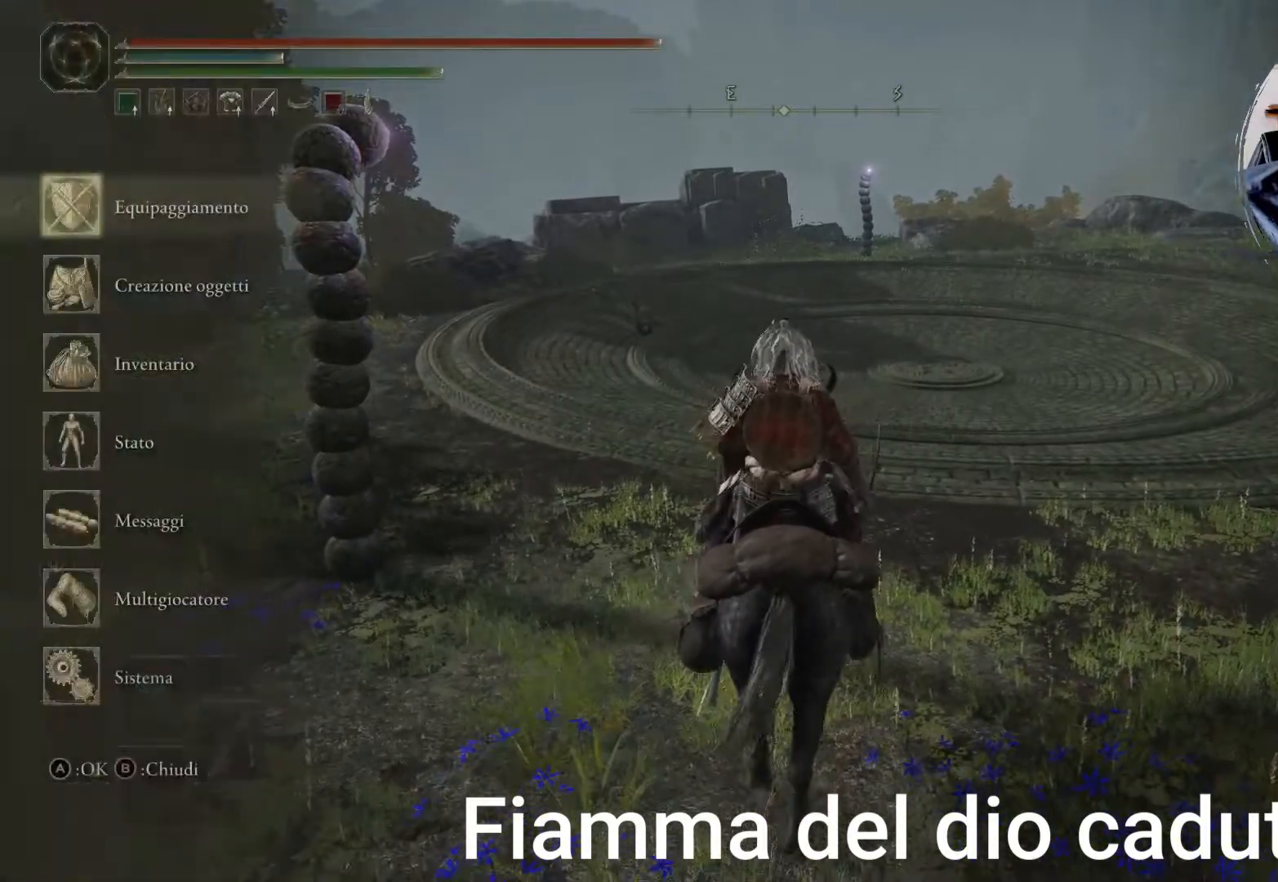
{"buttons": ["DPAD_DOWN"], "left_stick": "center", "right_stick": "center", "events": [[283, "DPAD_DOWN", "down"], [367, "DPAD_DOWN", "up"], [467, "DPAD_DOWN", "down"]]}
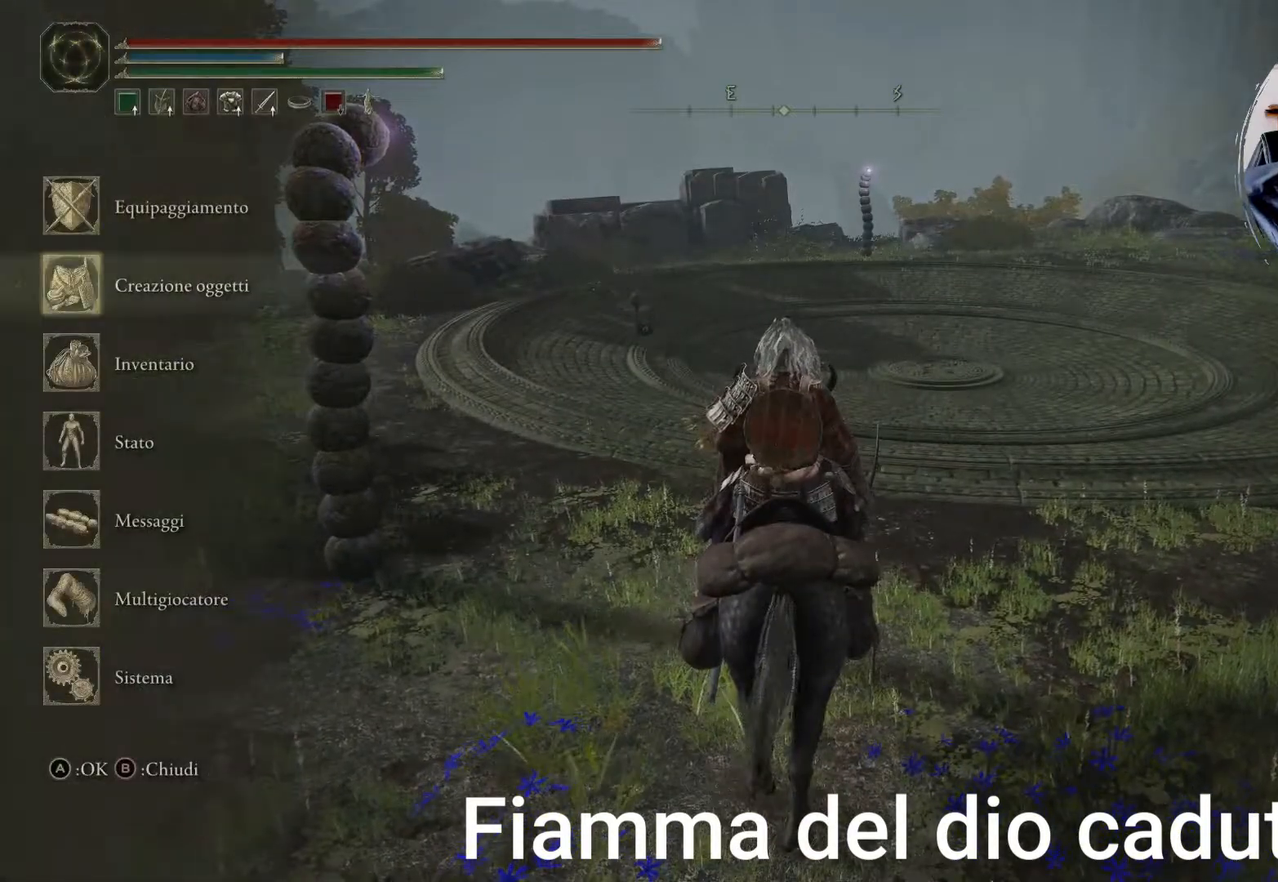
{"buttons": [], "left_stick": "center", "right_stick": "center", "events": [[83, "DPAD_DOWN", "up"]]}
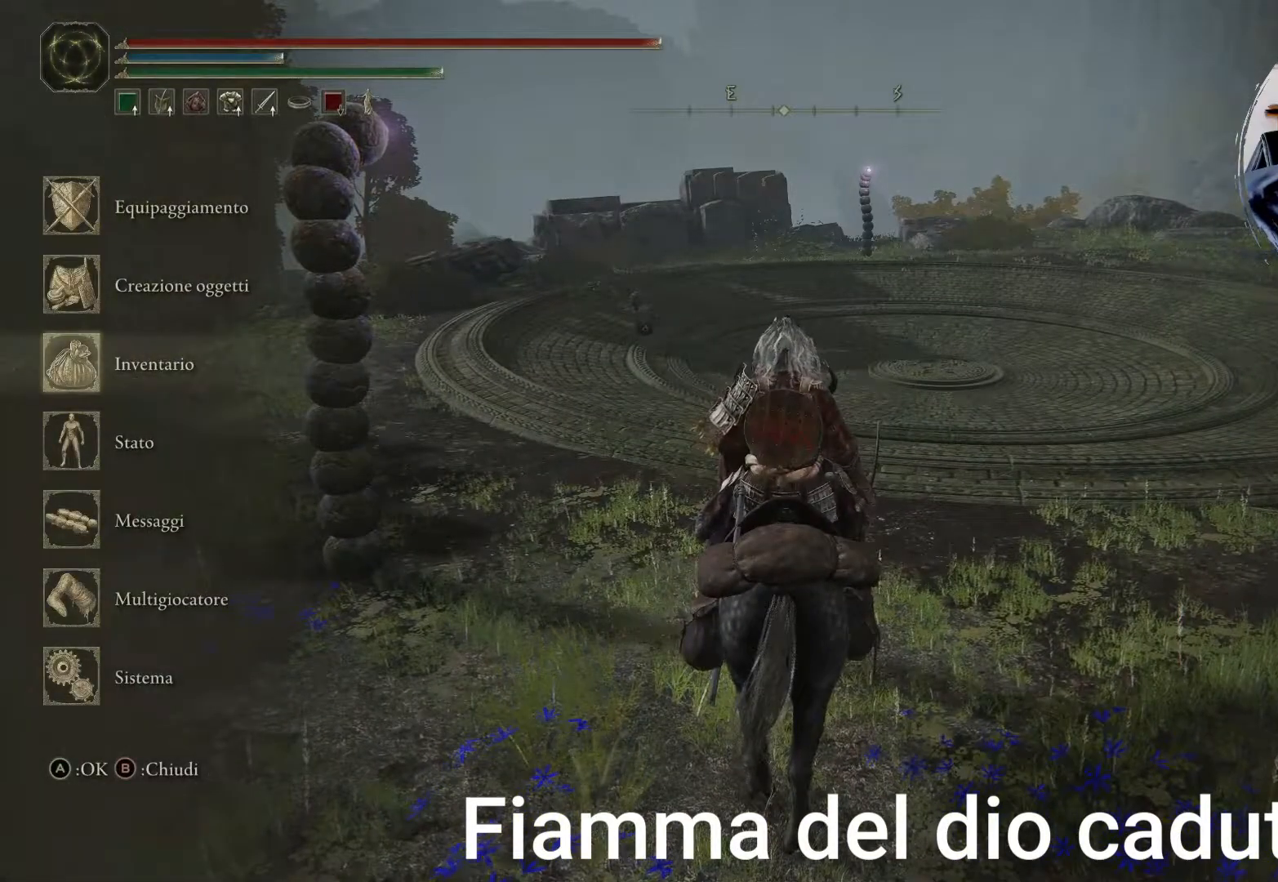
{"buttons": [], "left_stick": "center", "right_stick": "center", "events": [[50, "CROSS", "down"], [133, "CROSS", "up"]]}
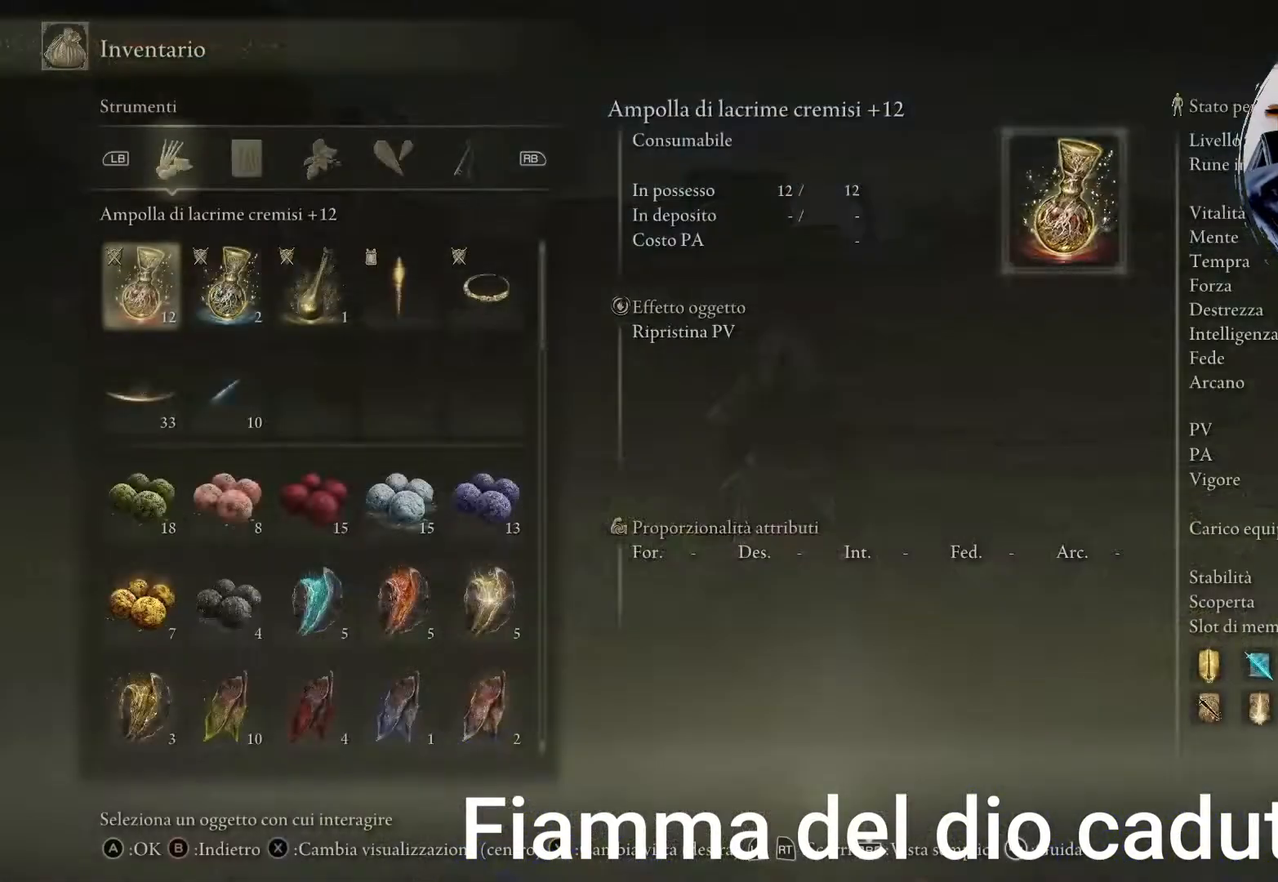
{"buttons": [], "left_stick": "center", "right_stick": "center", "events": [[317, "R1", "down"], [417, "R1", "up"]]}
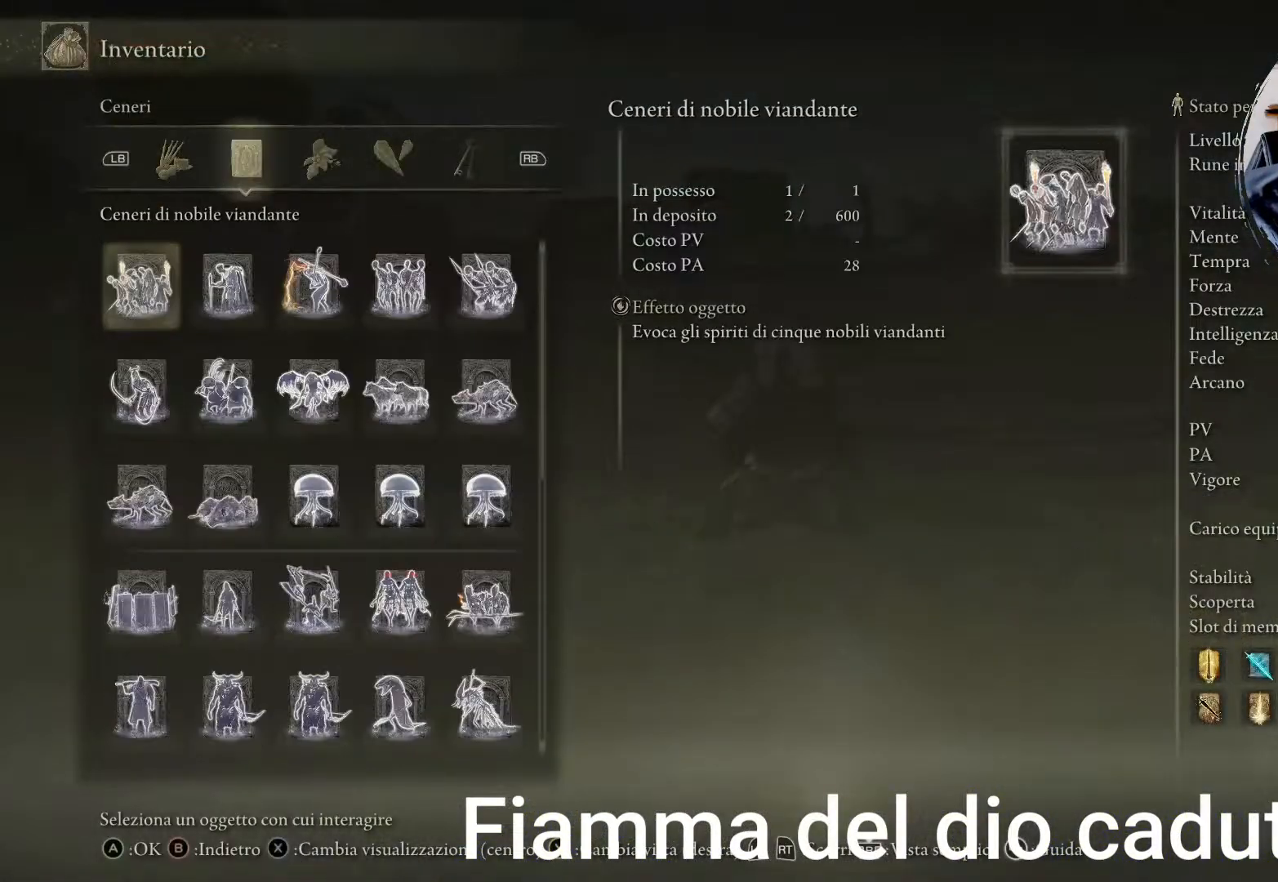
{"buttons": [], "left_stick": "center", "right_stick": "center", "events": []}
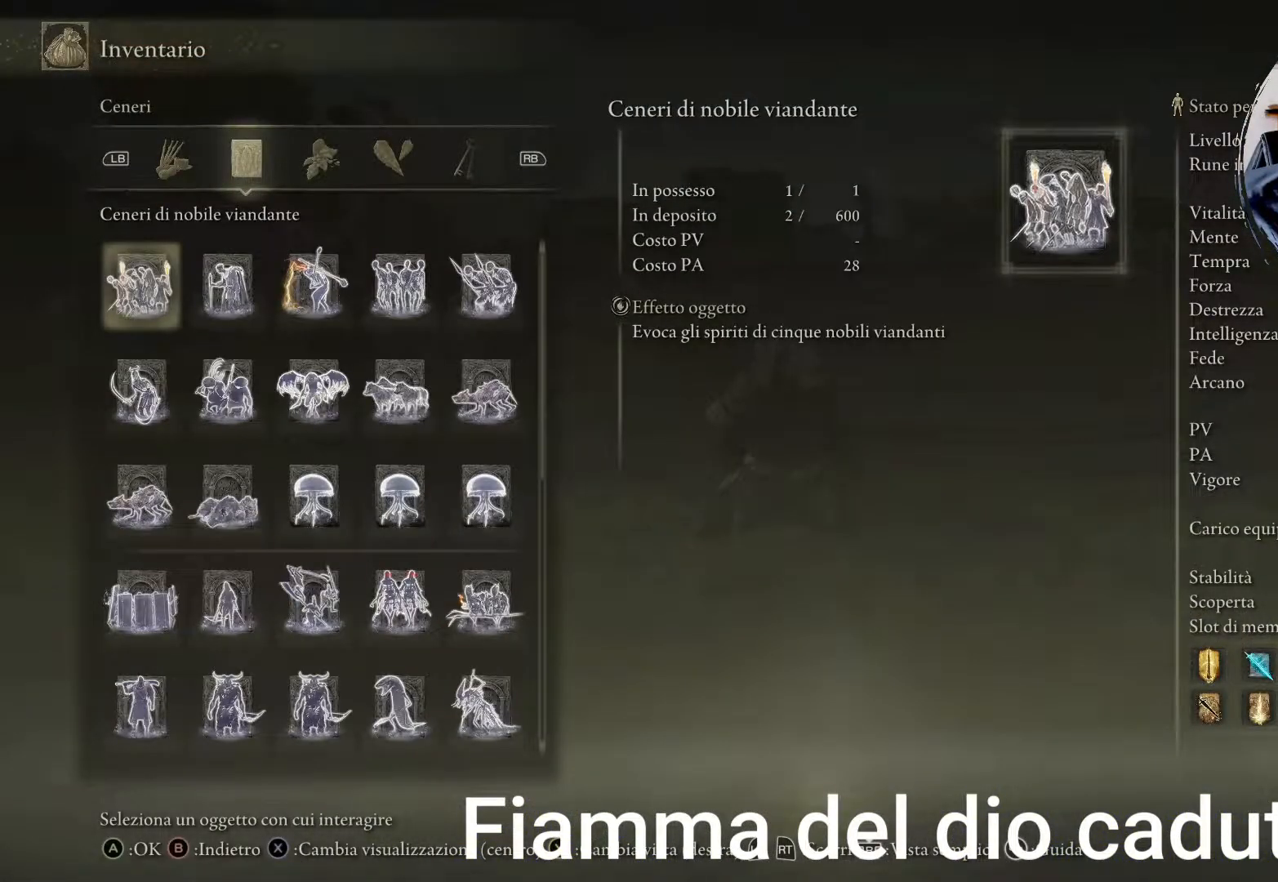
{"buttons": ["R1"], "left_stick": "center", "right_stick": "center", "events": [[100, "R1", "down"], [183, "R1", "up"], [483, "R1", "down"]]}
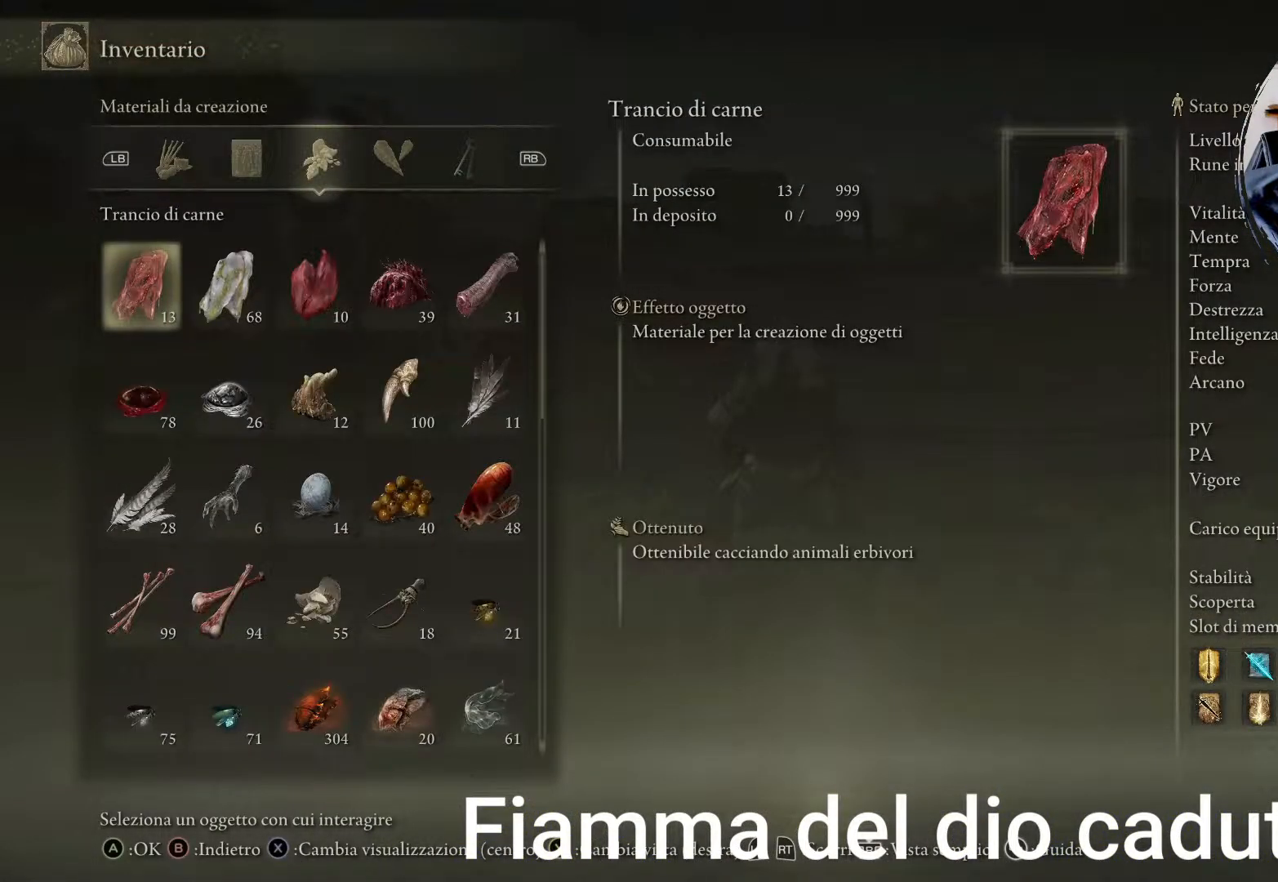
{"buttons": [], "left_stick": "center", "right_stick": "center", "events": [[50, "R1", "up"], [350, "L1", "down"], [350, "L2", "down"], [450, "L1", "up"], [450, "L2", "up"]]}
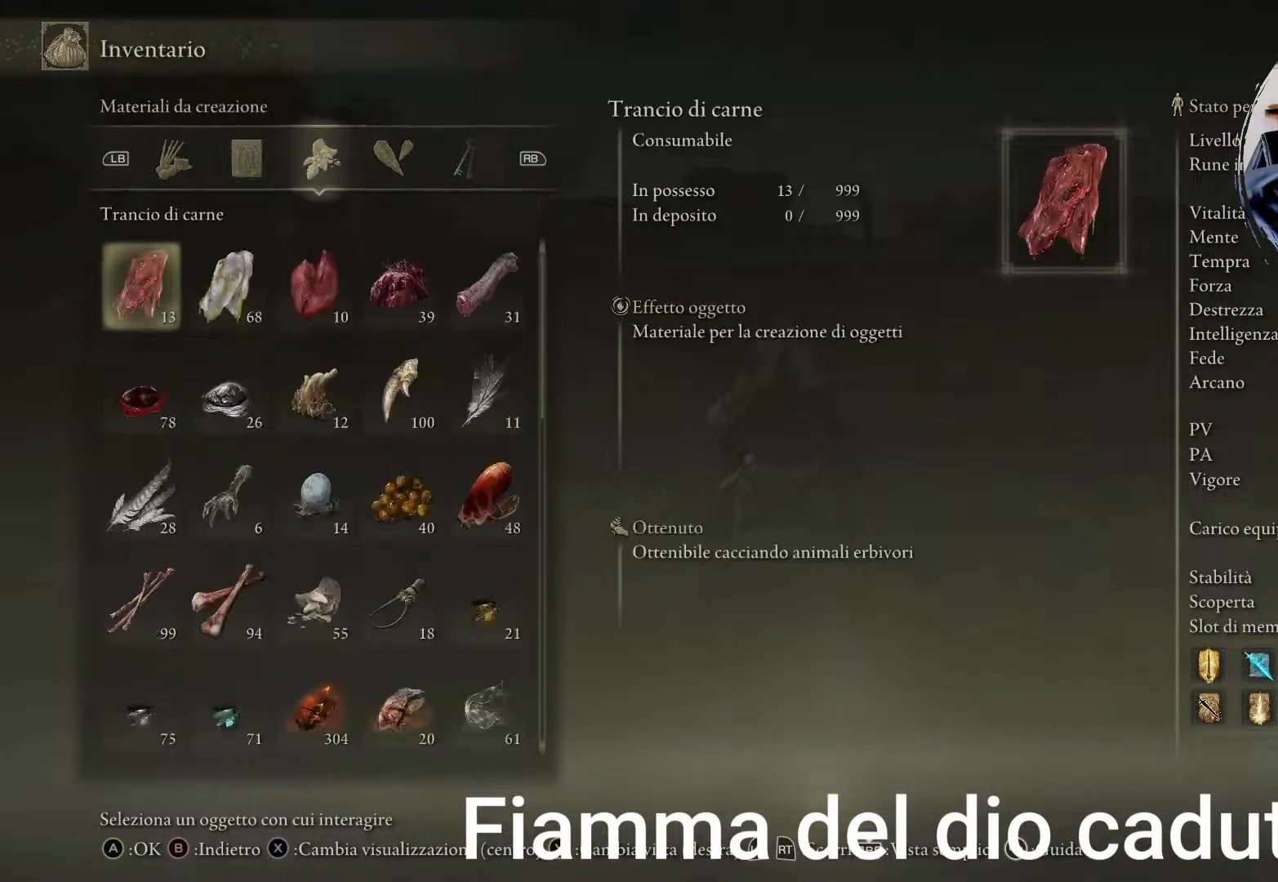
{"buttons": ["R1"], "left_stick": "center", "right_stick": "center", "events": [[33, "L1", "down"], [33, "L2", "down"], [150, "L1", "up"], [150, "L2", "up"], [450, "R1", "down"]]}